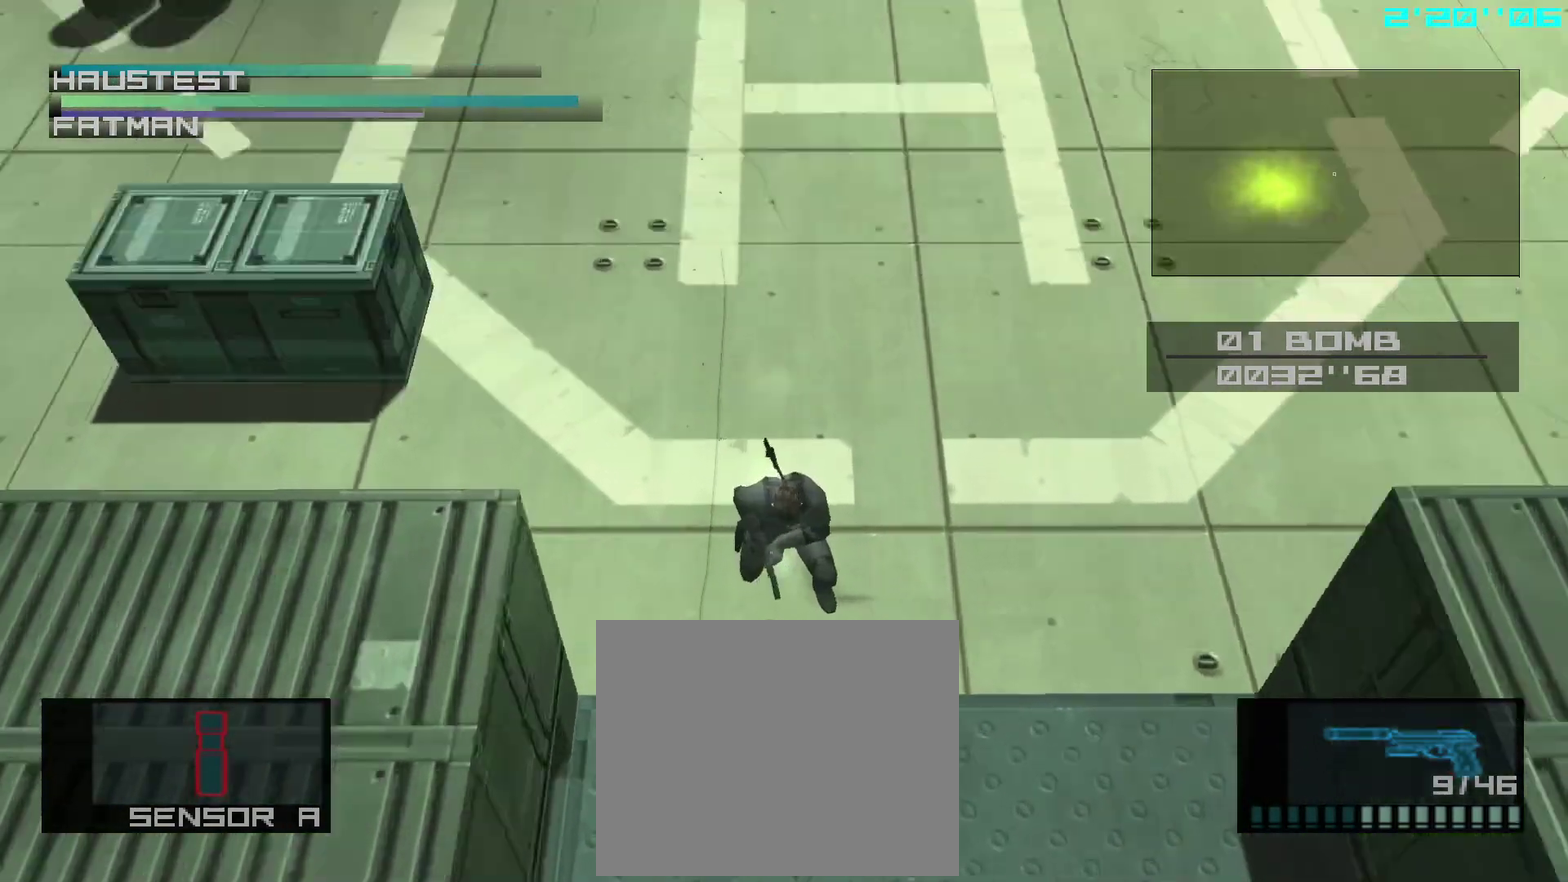
Gameplay with a controller (PlayStation layout); each line is a JSON object with the inputs held at the frame after it. "events" lists button and stick changes between this image and that frame as [ms after this image, input, new state], when the widget could be followed in between. This overlay highlights the sticks when they move; stick clicks (L3 R3) are not distinguishable. Not read: L3 R3 right_stick.
{"buttons": ["SQUARE", "L1", "R1"], "left_stick": "center", "events": [[33, "R2", "up"]]}
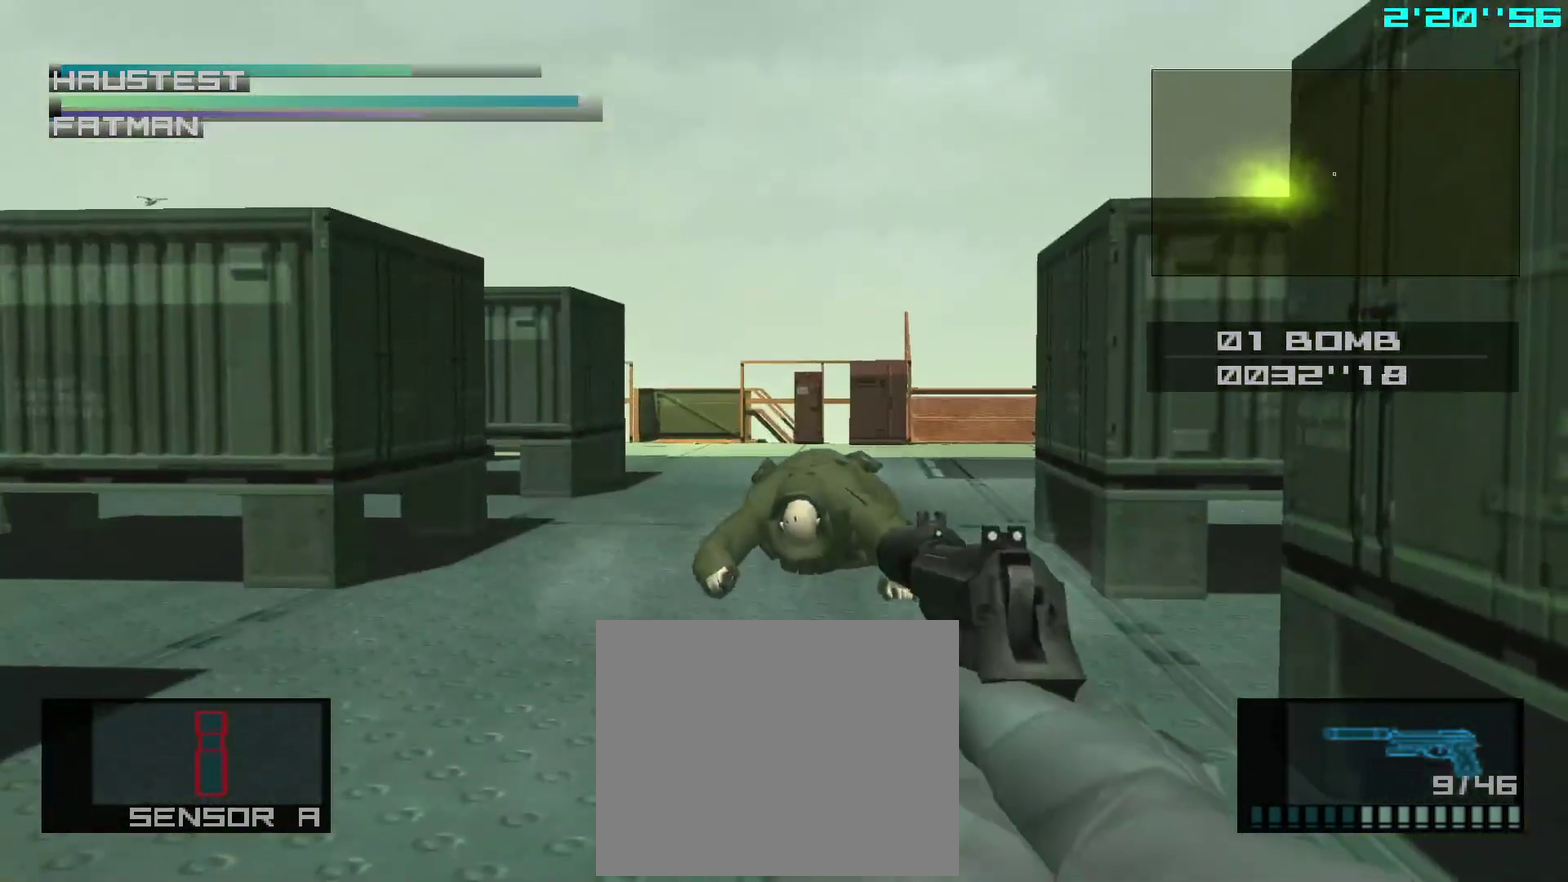
{"buttons": ["L1", "R2"], "left_stick": "center", "events": [[133, "SQUARE", "up"], [267, "R1", "up"], [350, "R2", "down"], [417, "R2", "up"], [483, "R2", "down"]]}
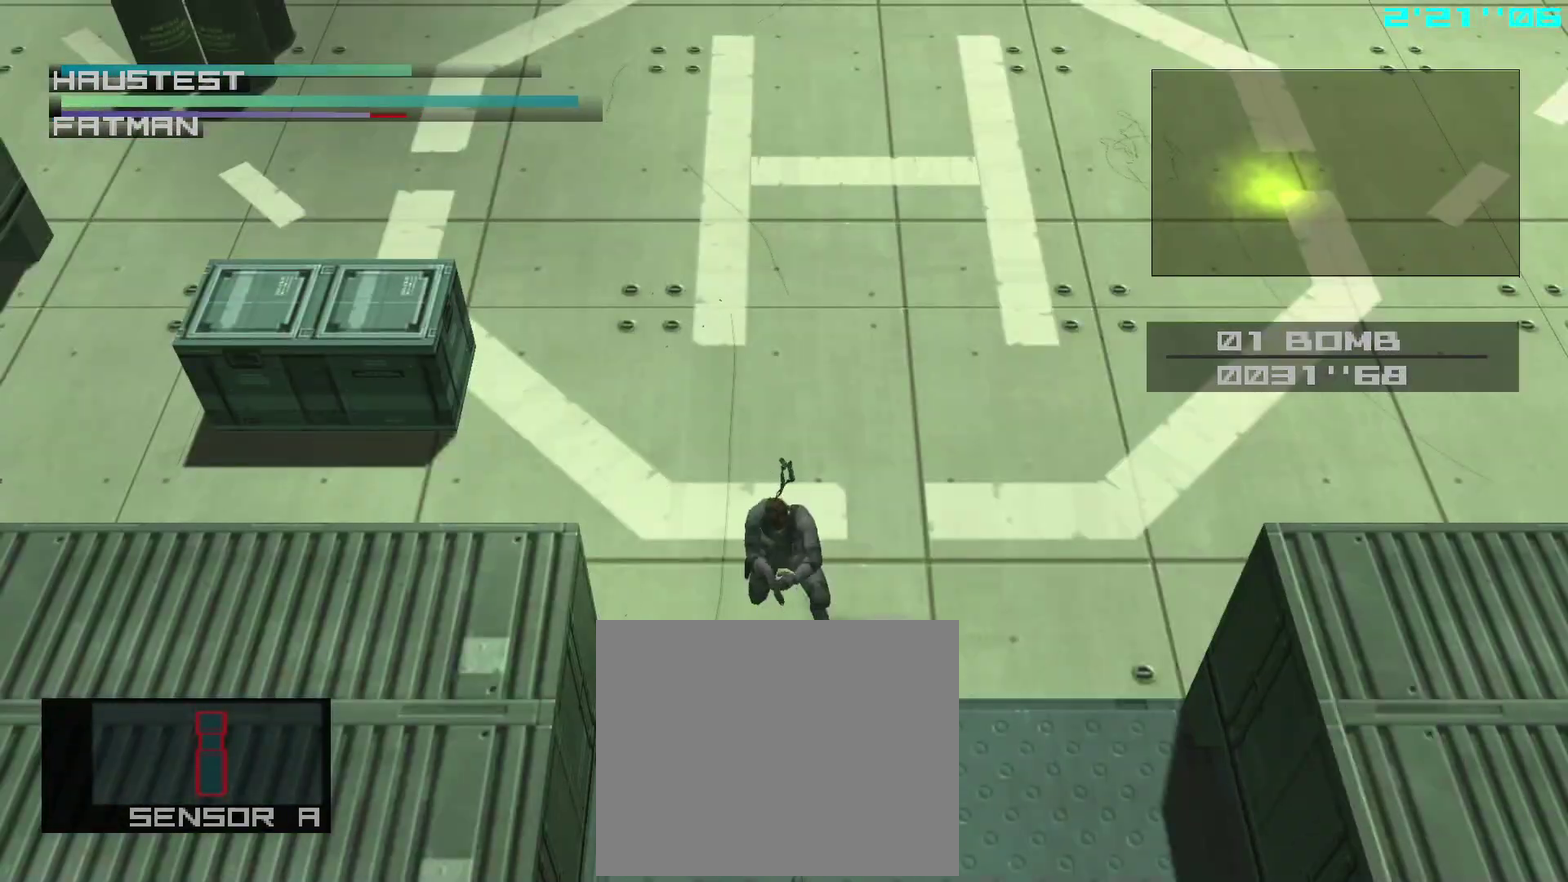
{"buttons": ["L1", "R1"], "left_stick": "center", "events": [[33, "R2", "up"], [150, "R1", "down"], [150, "R2", "down"], [150, "SQUARE", "down"], [233, "R2", "up"], [500, "SQUARE", "up"]]}
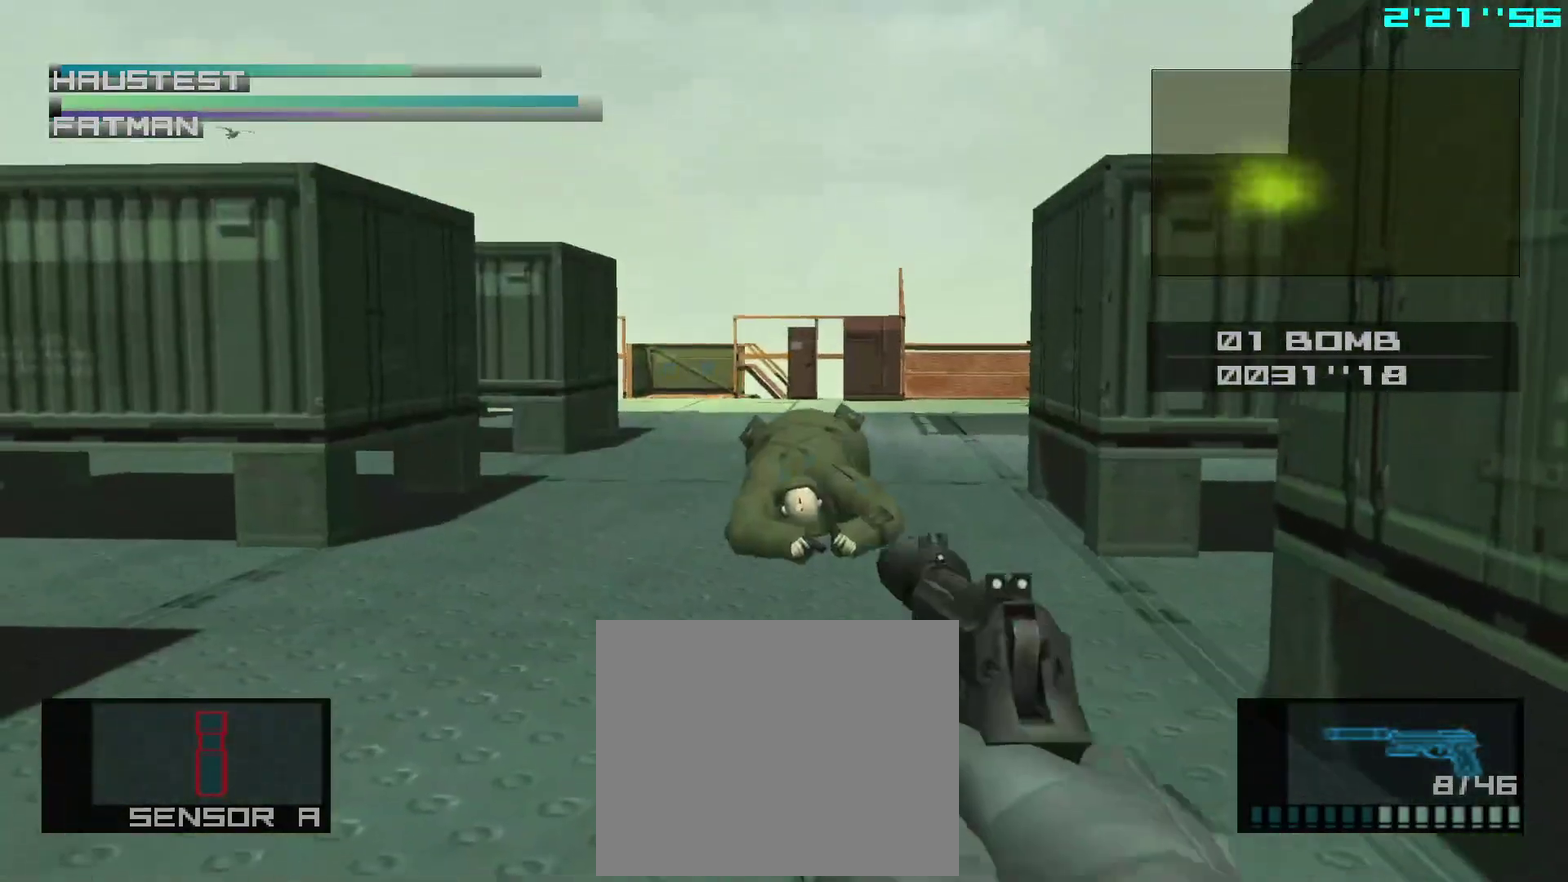
{"buttons": ["L1"], "left_stick": "center", "events": [[67, "R1", "up"], [283, "R2", "down"], [367, "R2", "up"], [417, "R2", "down"], [483, "R2", "up"]]}
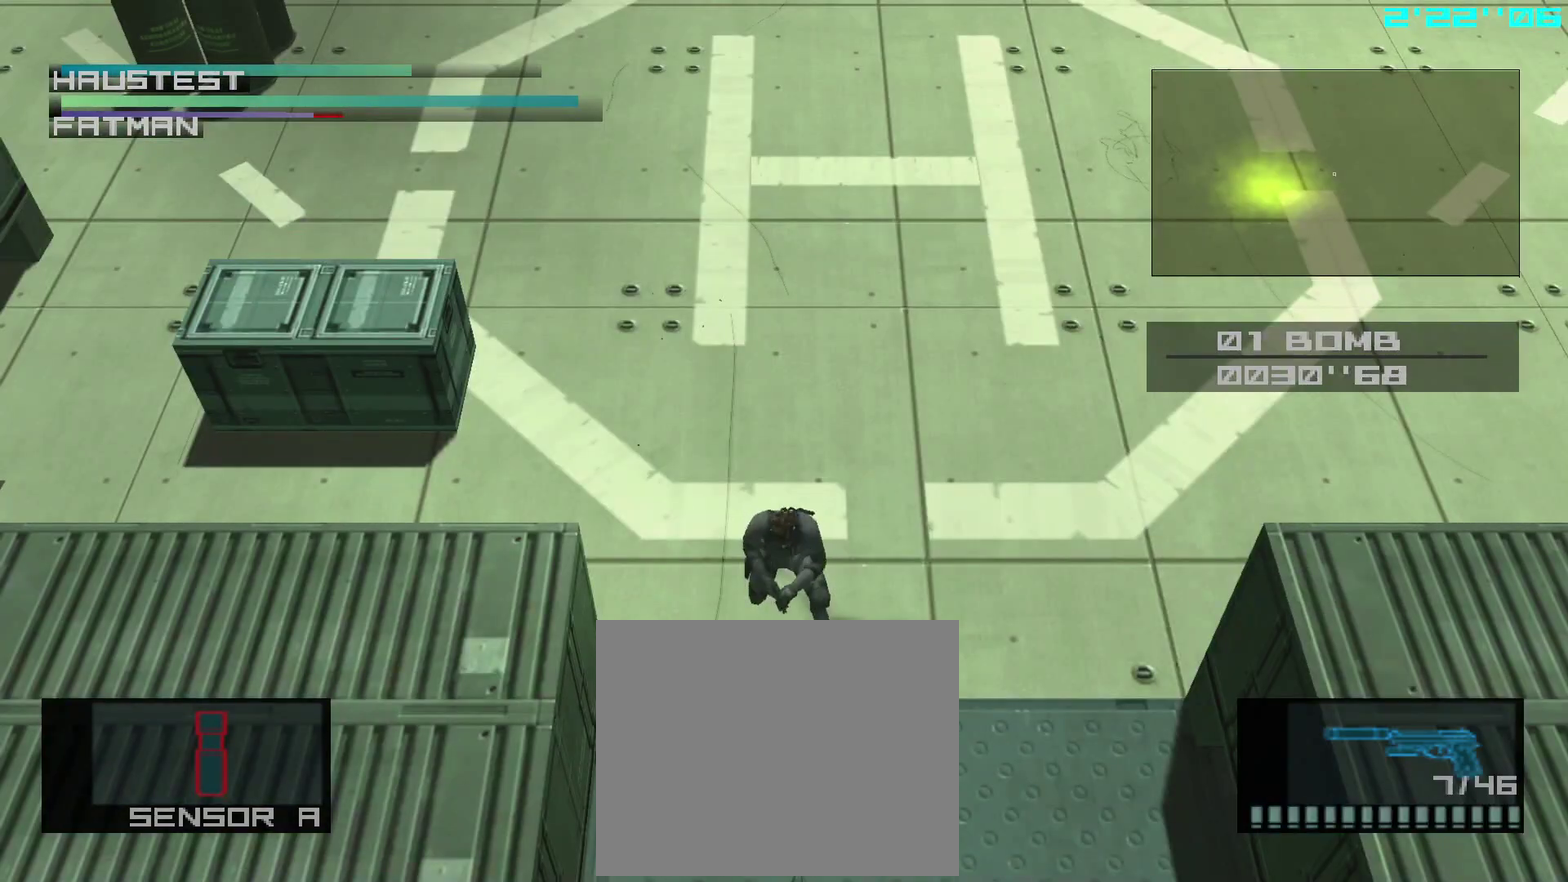
{"buttons": ["L1", "R1"], "left_stick": "center", "events": [[67, "SQUARE", "down"], [83, "R1", "down"], [83, "R2", "down"], [150, "R2", "up"], [483, "SQUARE", "up"]]}
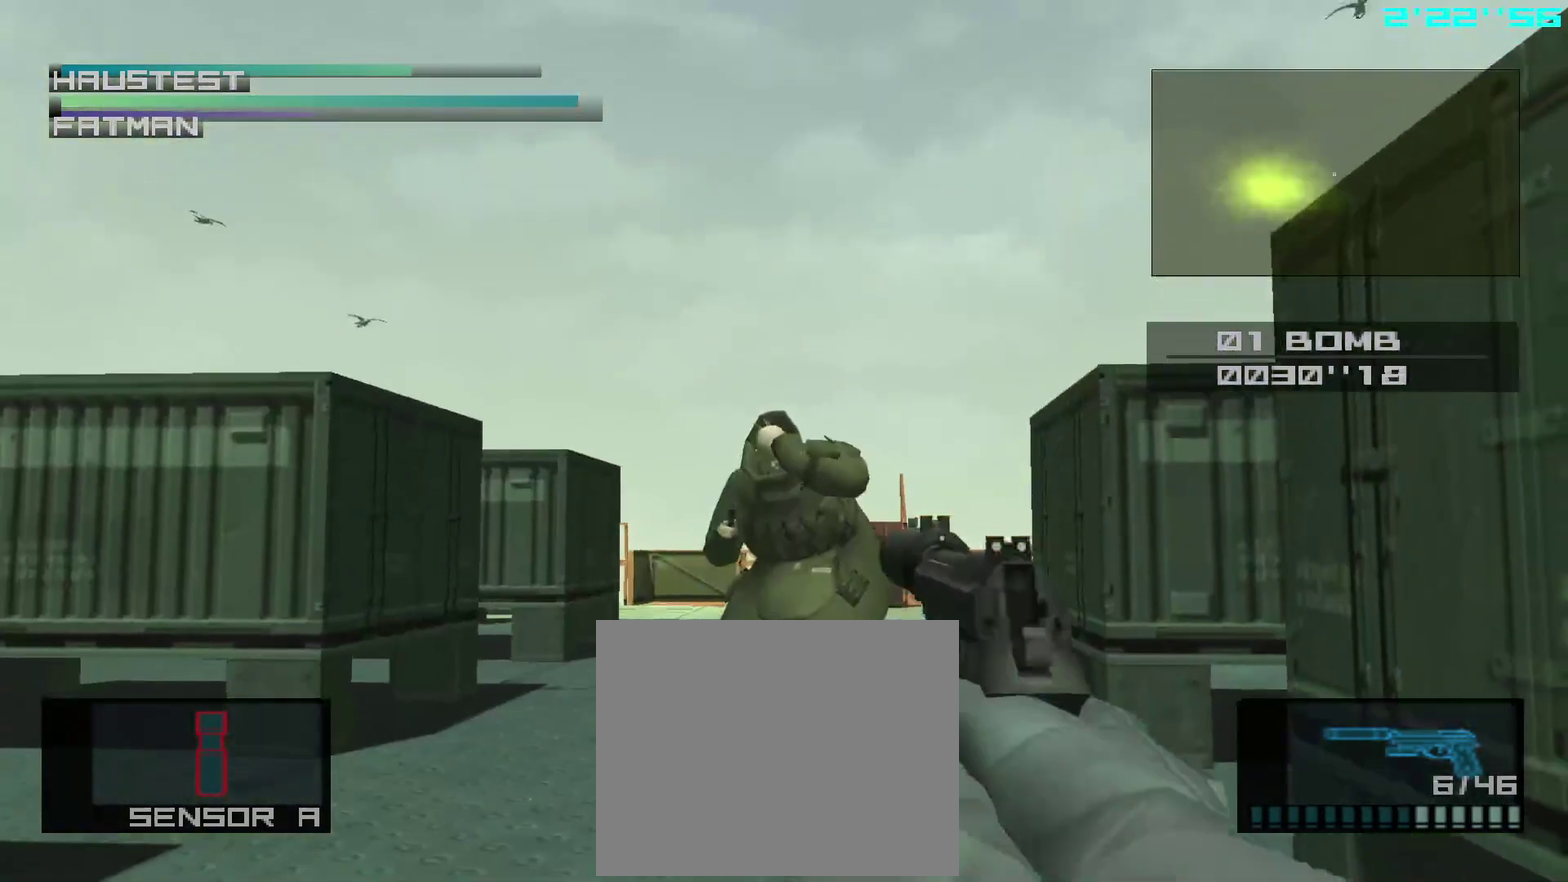
{"buttons": ["L1", "R2"], "left_stick": "center", "events": [[67, "R1", "up"], [317, "CROSS", "down"], [433, "CROSS", "up"], [467, "R2", "down"]]}